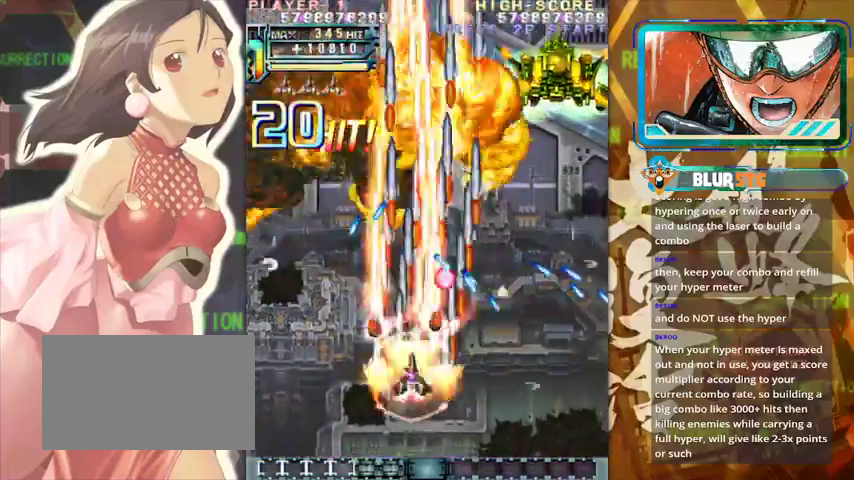
Gameplay with a controller (arcade stick); each line is a JSON object with the inputs held at the frame after it. "events" lists button and stick changes between this image and that frame as [ms after this image, input, new state], when the widget could be followed in between. Not read: L3 R3.
{"buttons": [], "left_stick": "left", "events": [[33, "left_stick", "right"], [167, "left_stick", "down-right"], [467, "left_stick", "left"]]}
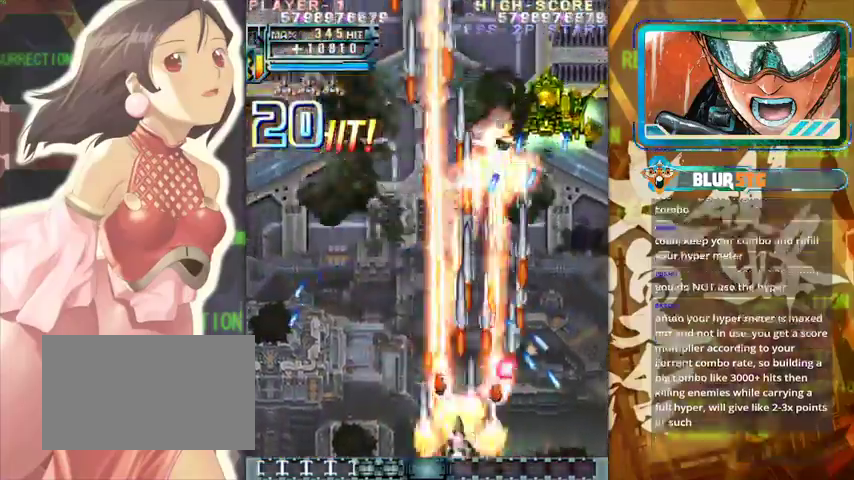
{"buttons": [], "left_stick": "right", "events": [[133, "left_stick", "up"], [267, "left_stick", "up-right"], [367, "left_stick", "right"]]}
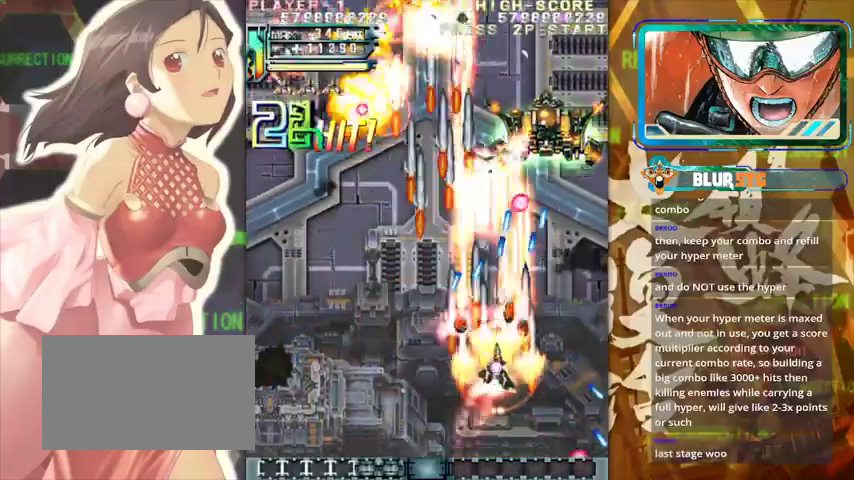
{"buttons": [], "left_stick": "right", "events": [[100, "left_stick", "down-right"], [200, "left_stick", "down"], [333, "left_stick", "center"], [467, "left_stick", "right"]]}
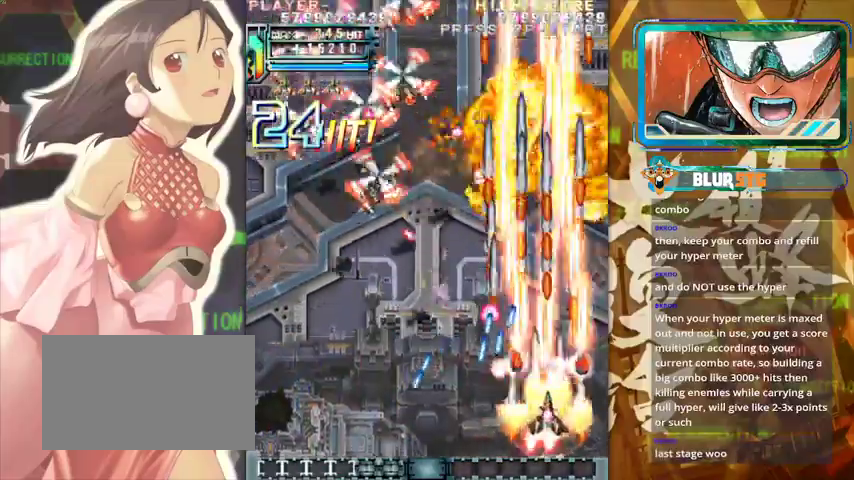
{"buttons": [], "left_stick": "down", "events": [[133, "left_stick", "up"], [367, "left_stick", "down-left"], [467, "left_stick", "down"]]}
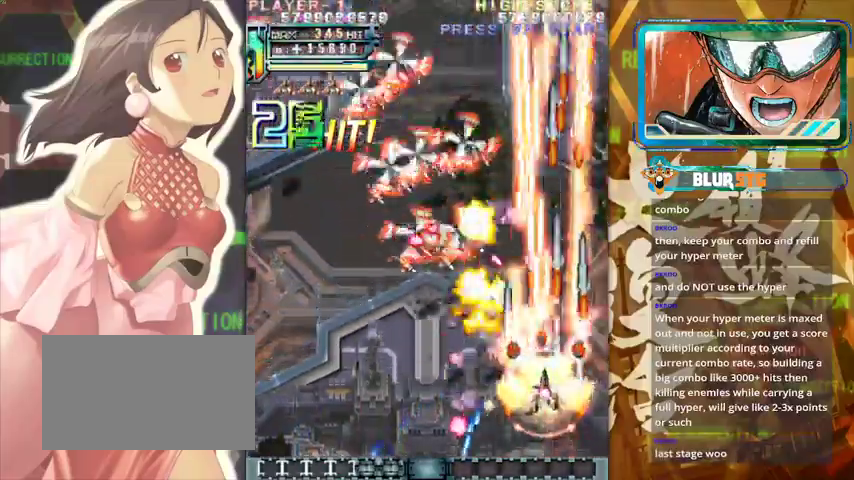
{"buttons": [], "left_stick": "down-left", "events": [[100, "left_stick", "center"], [167, "left_stick", "up-left"], [400, "left_stick", "down-left"]]}
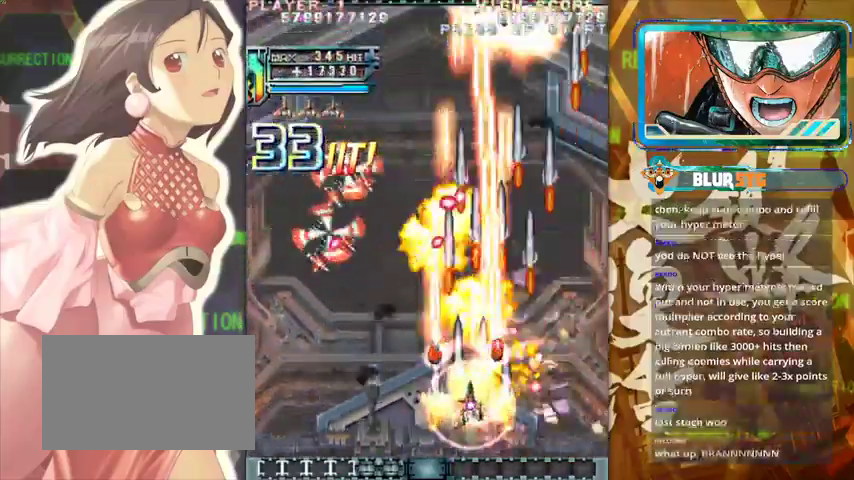
{"buttons": [], "left_stick": "left", "events": [[167, "left_stick", "left"]]}
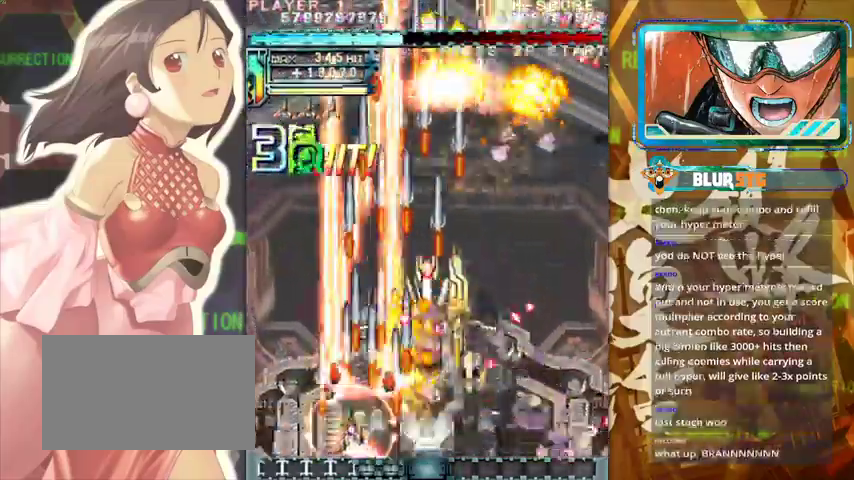
{"buttons": [], "left_stick": "right", "events": [[33, "left_stick", "up-left"], [233, "left_stick", "up"], [367, "left_stick", "right"]]}
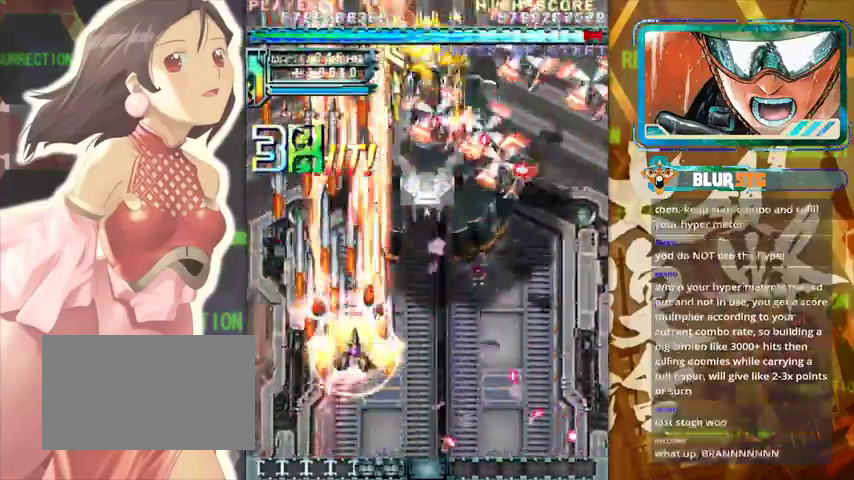
{"buttons": [], "left_stick": "down-right", "events": [[167, "left_stick", "down"], [367, "left_stick", "left"], [467, "left_stick", "down-right"]]}
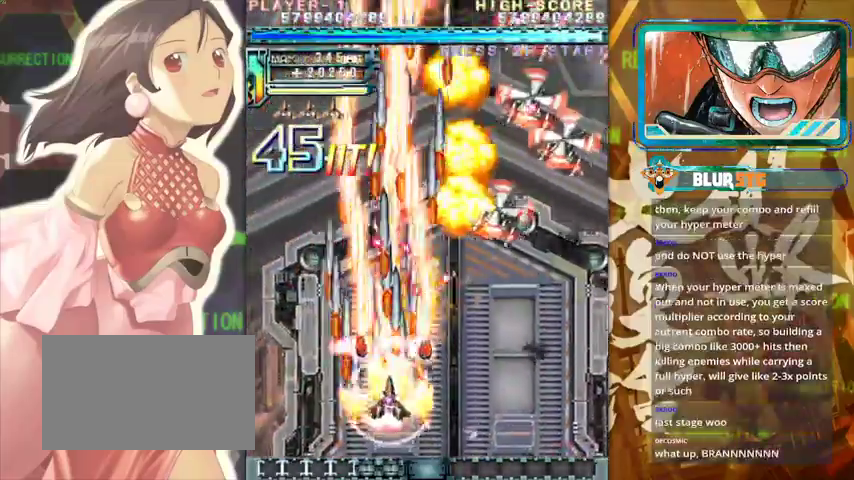
{"buttons": [], "left_stick": "right", "events": [[167, "left_stick", "right"], [333, "left_stick", "up"], [433, "left_stick", "right"]]}
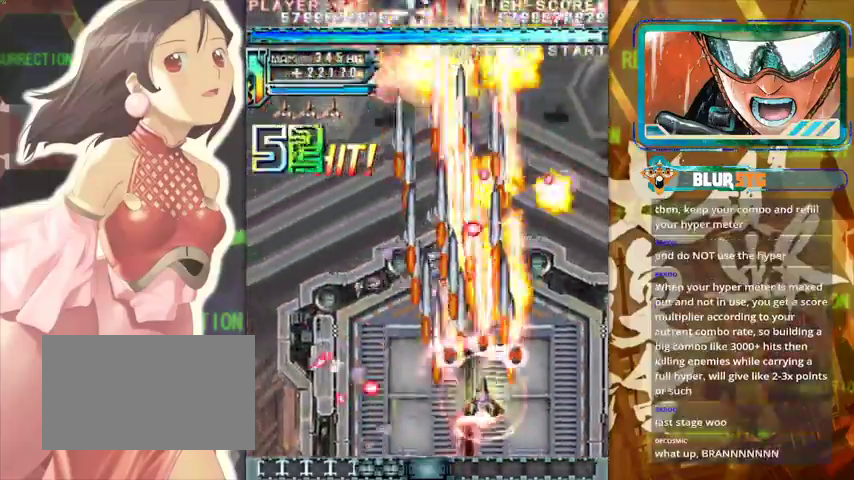
{"buttons": [], "left_stick": "left", "events": [[367, "left_stick", "down"], [500, "left_stick", "left"]]}
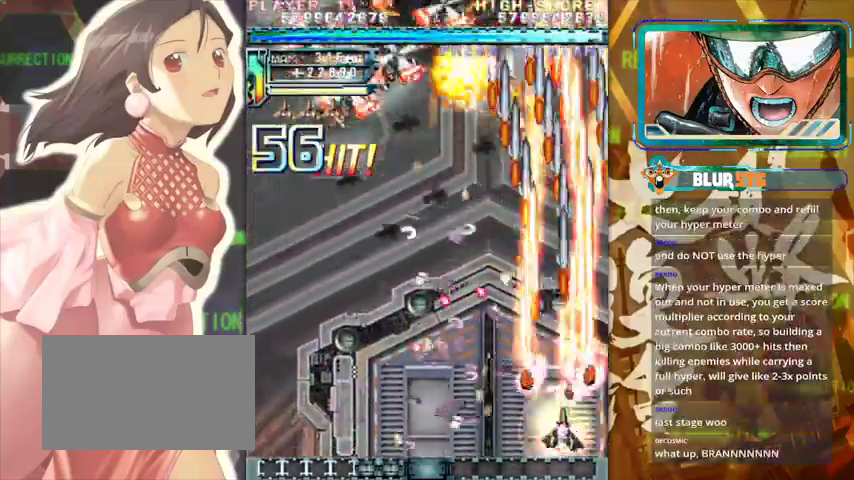
{"buttons": [], "left_stick": "left", "events": [[100, "left_stick", "up"], [367, "left_stick", "left"]]}
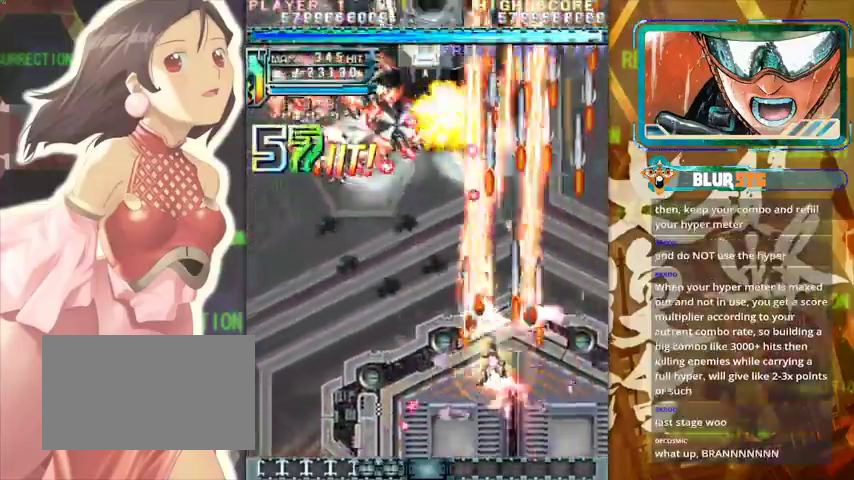
{"buttons": [], "left_stick": "left", "events": [[100, "left_stick", "down-left"], [233, "left_stick", "left"]]}
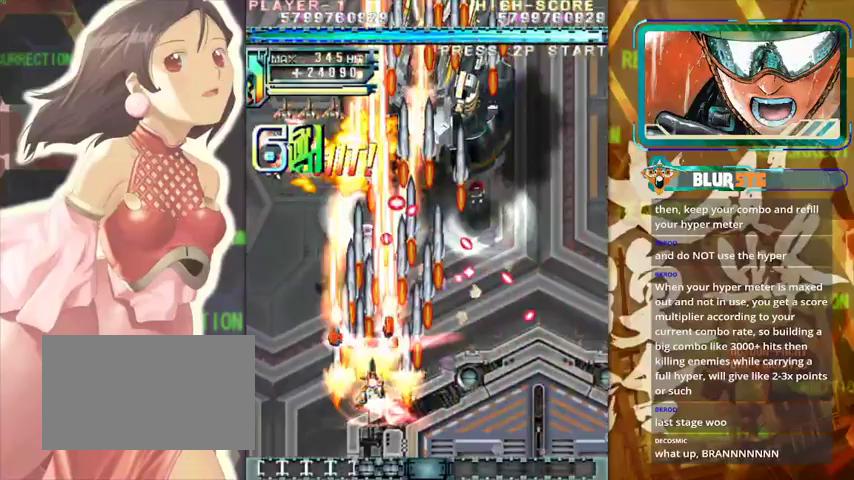
{"buttons": [], "left_stick": "right", "events": [[267, "left_stick", "center"], [333, "left_stick", "right"]]}
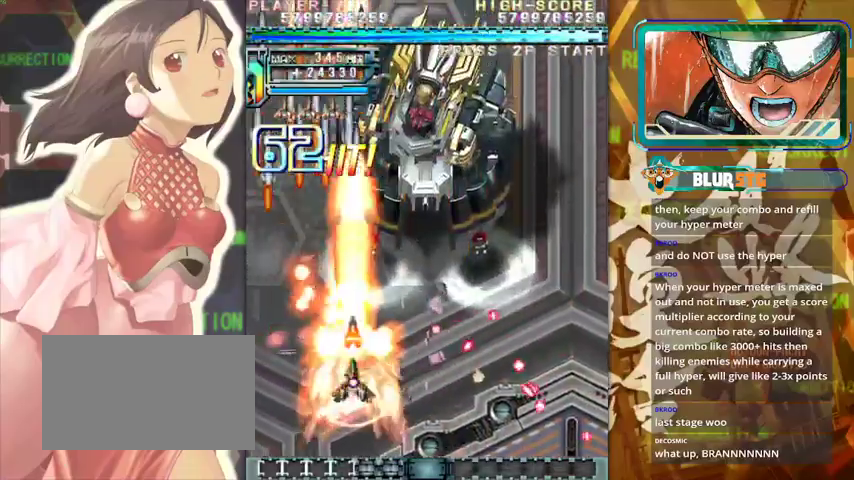
{"buttons": [], "left_stick": "down-right", "events": [[167, "left_stick", "up"], [267, "left_stick", "center"], [433, "left_stick", "down-right"]]}
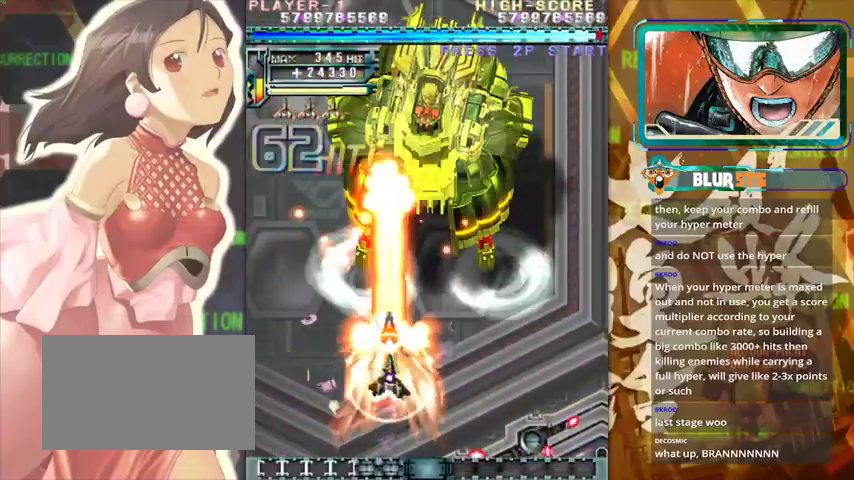
{"buttons": [], "left_stick": "right", "events": [[167, "left_stick", "center"], [367, "left_stick", "right"]]}
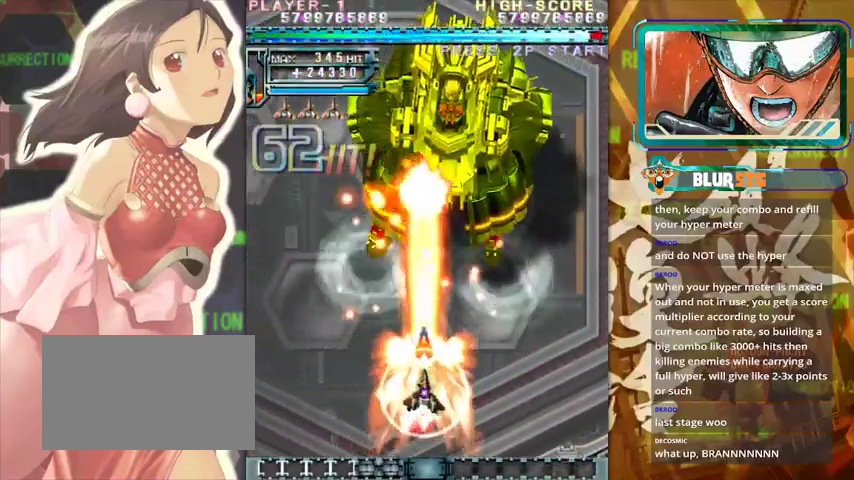
{"buttons": [], "left_stick": "center", "events": [[333, "left_stick", "center"]]}
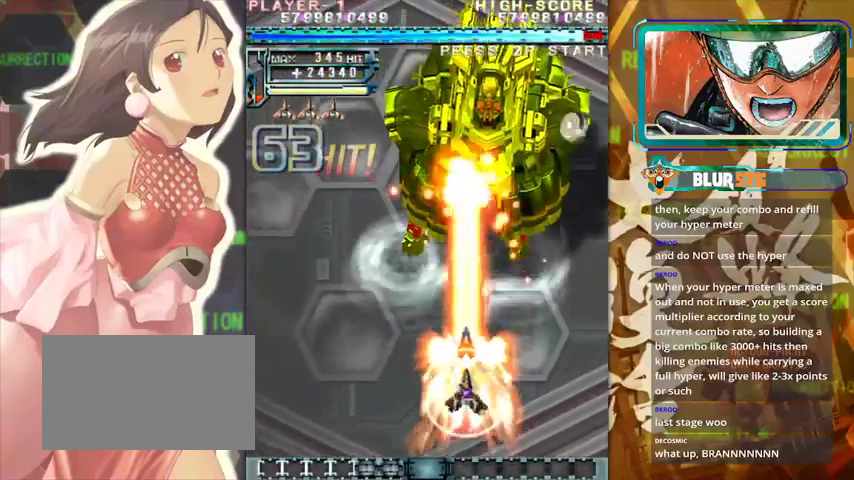
{"buttons": [], "left_stick": "right", "events": [[367, "left_stick", "right"]]}
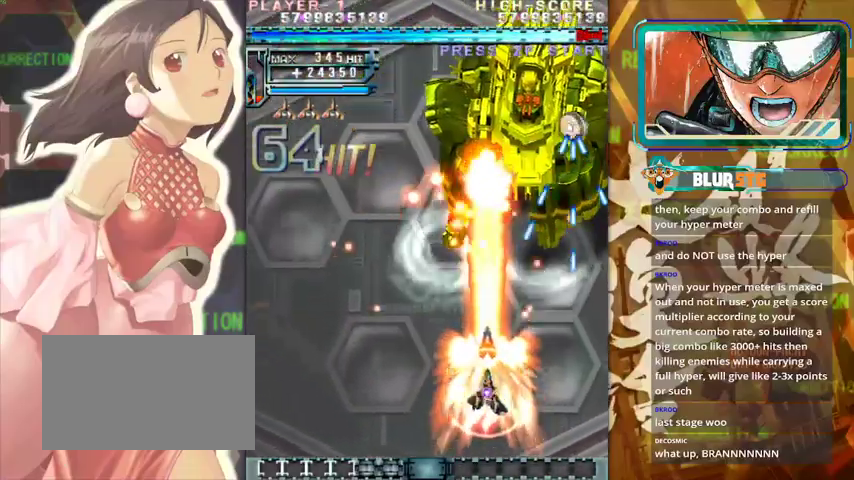
{"buttons": [], "left_stick": "right", "events": [[67, "left_stick", "center"], [500, "left_stick", "right"]]}
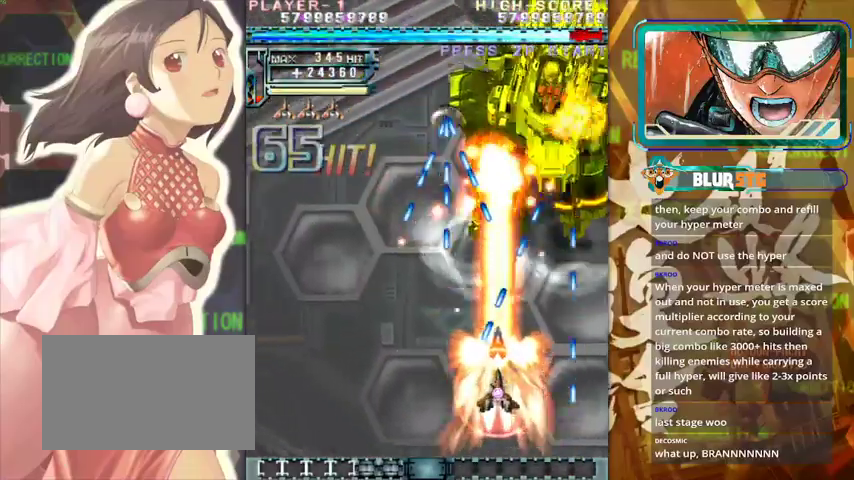
{"buttons": [], "left_stick": "center", "events": [[33, "left_stick", "down-right"], [133, "left_stick", "center"]]}
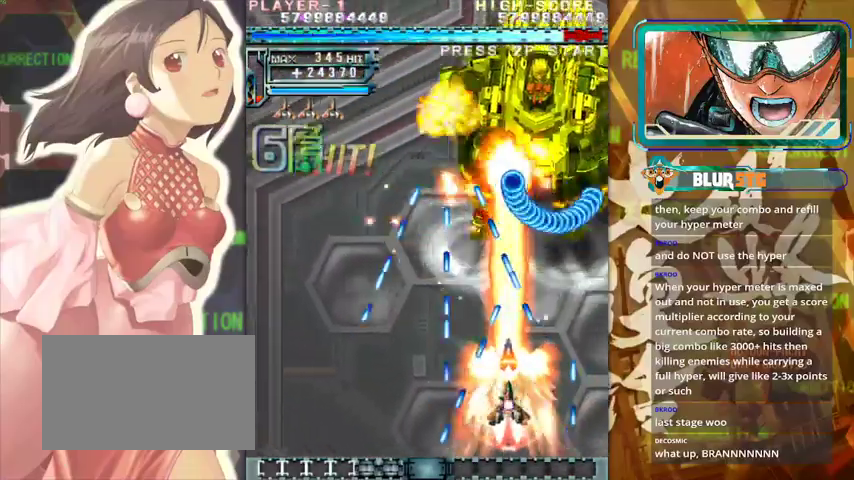
{"buttons": [], "left_stick": "center", "events": []}
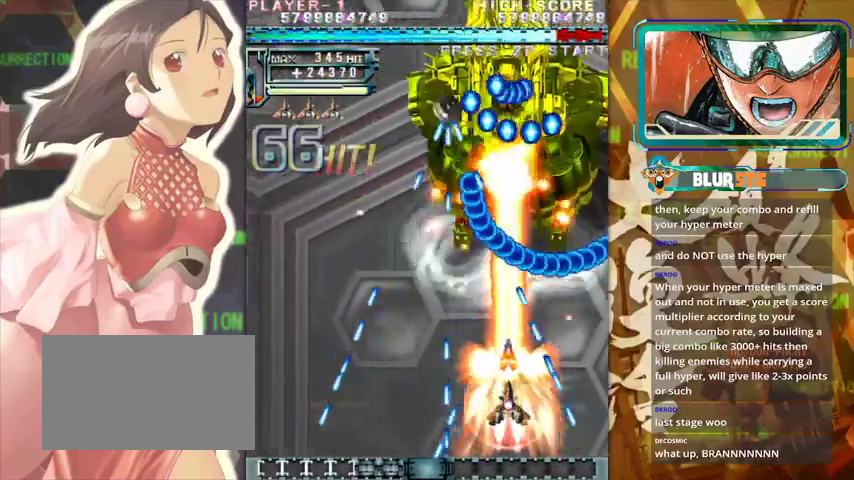
{"buttons": [], "left_stick": "down", "events": [[133, "left_stick", "up"], [267, "left_stick", "center"], [333, "left_stick", "down"]]}
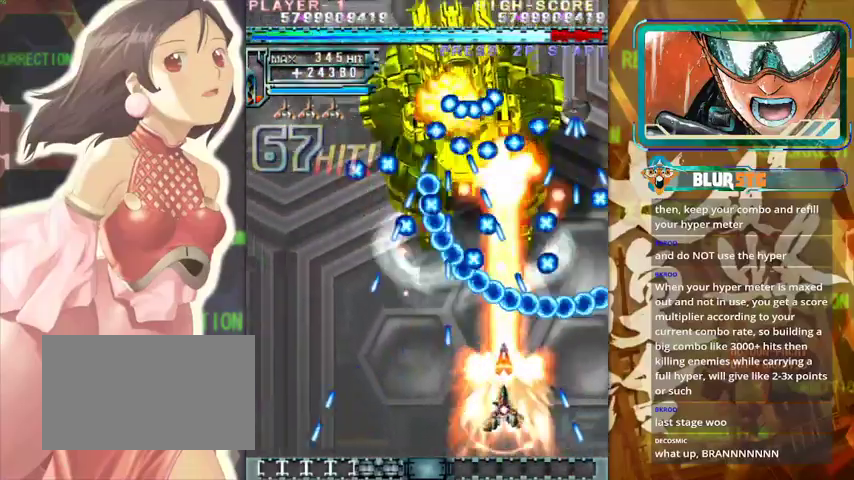
{"buttons": [], "left_stick": "down", "events": [[33, "left_stick", "center"], [167, "left_stick", "left"], [233, "left_stick", "center"], [500, "left_stick", "down"]]}
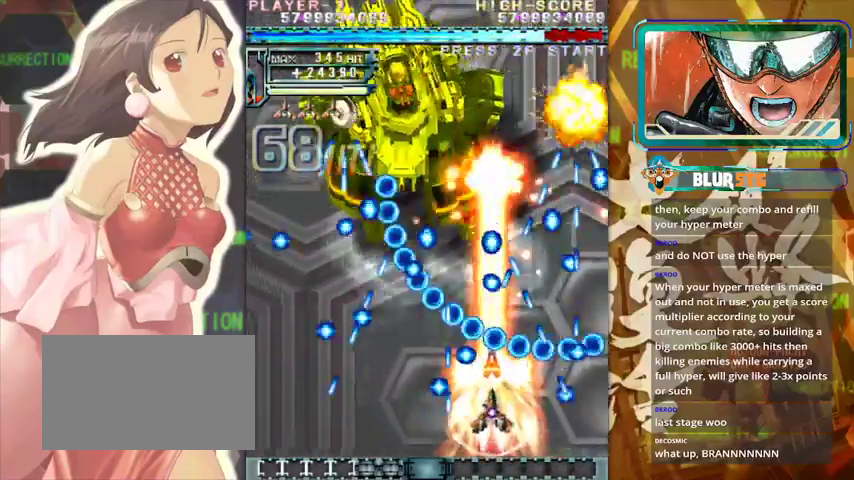
{"buttons": [], "left_stick": "down-left", "events": [[167, "left_stick", "center"], [367, "left_stick", "down-left"]]}
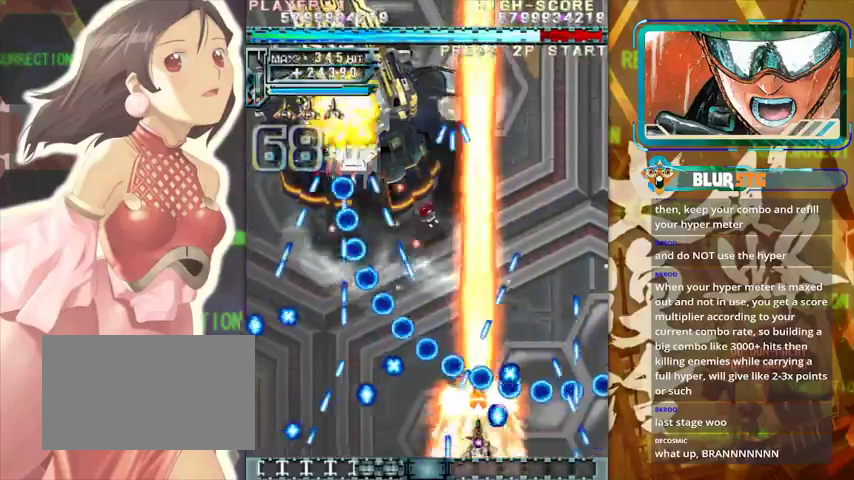
{"buttons": [], "left_stick": "up", "events": [[67, "left_stick", "center"], [367, "left_stick", "up-right"], [467, "left_stick", "up"]]}
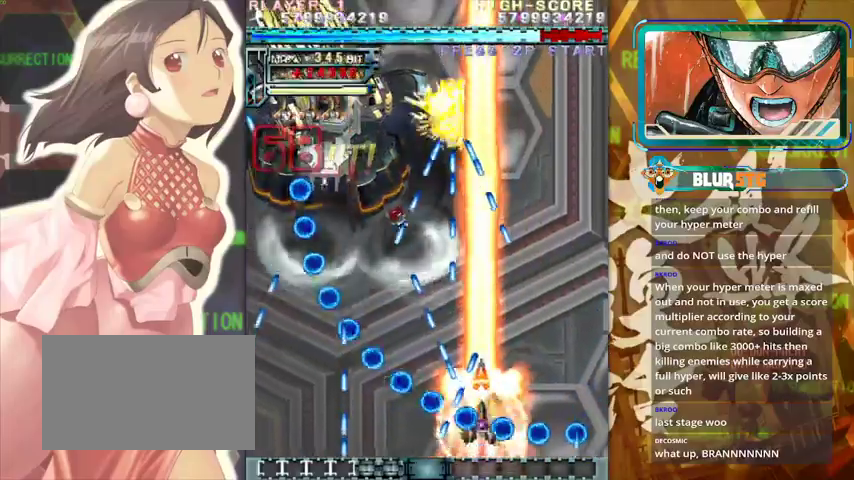
{"buttons": [], "left_stick": "center", "events": [[233, "left_stick", "right"], [333, "left_stick", "center"]]}
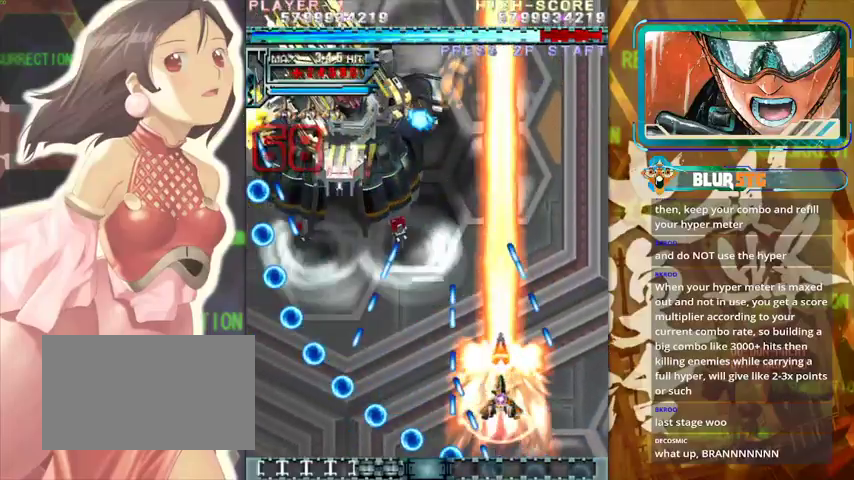
{"buttons": [], "left_stick": "left", "events": [[67, "left_stick", "up"], [433, "left_stick", "left"]]}
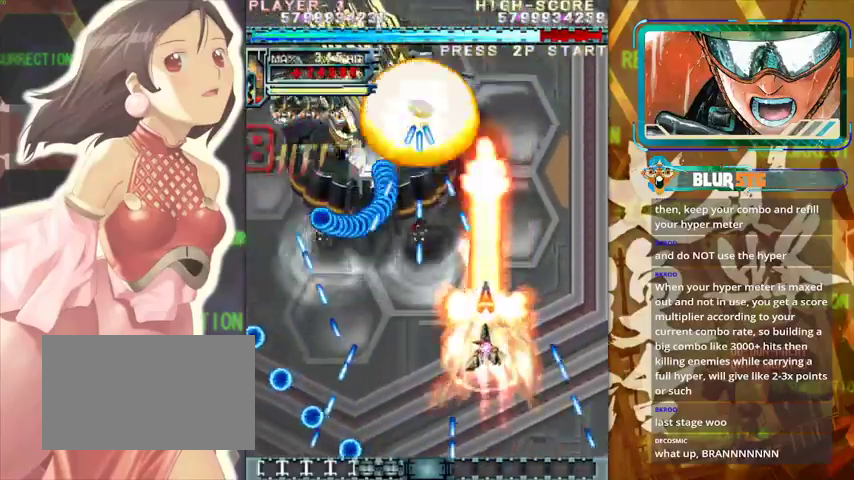
{"buttons": [], "left_stick": "center", "events": [[133, "left_stick", "down-left"], [333, "left_stick", "down-right"], [433, "left_stick", "center"]]}
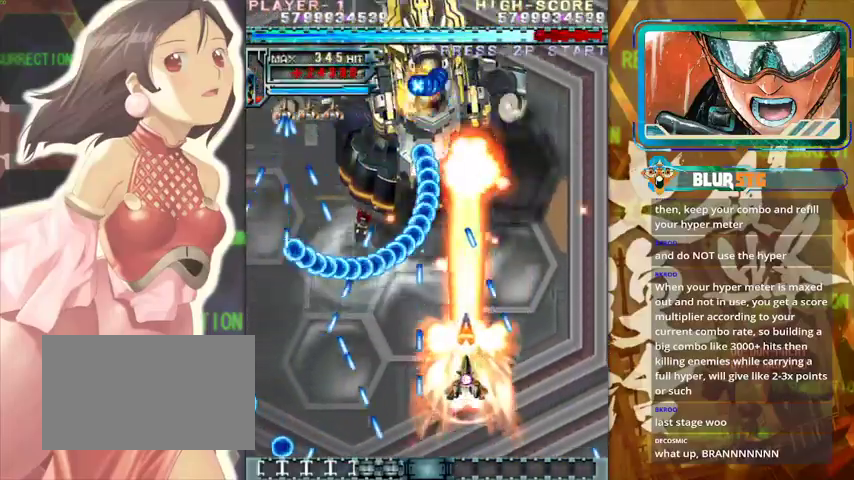
{"buttons": [], "left_stick": "right", "events": [[267, "left_stick", "right"], [367, "left_stick", "down"], [500, "left_stick", "right"]]}
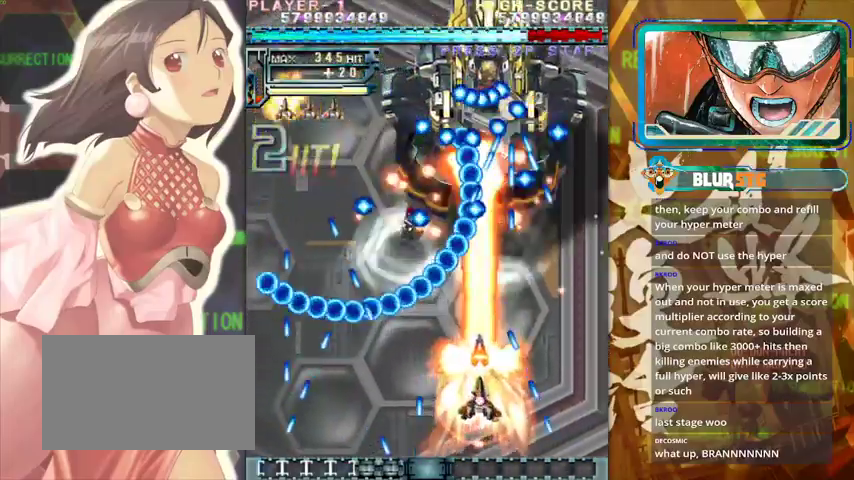
{"buttons": [], "left_stick": "down-right", "events": [[167, "left_stick", "center"], [333, "left_stick", "down-right"]]}
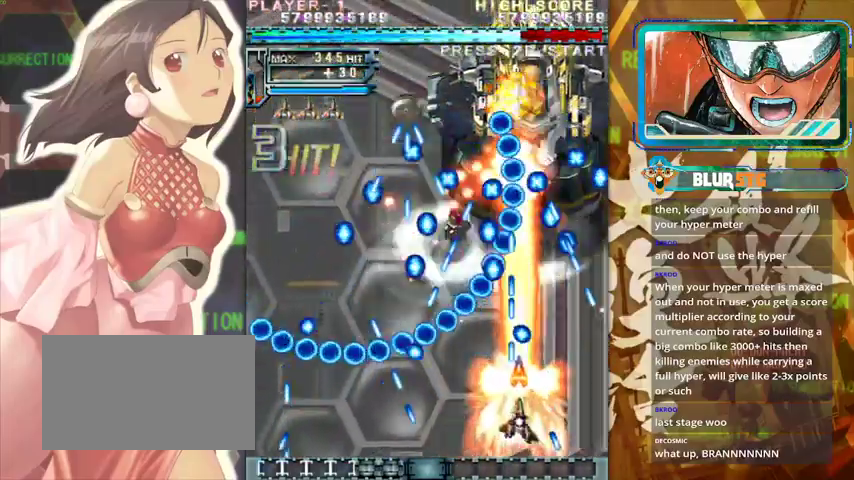
{"buttons": [], "left_stick": "center", "events": [[67, "left_stick", "right"], [167, "left_stick", "center"], [333, "left_stick", "down-right"], [433, "left_stick", "center"]]}